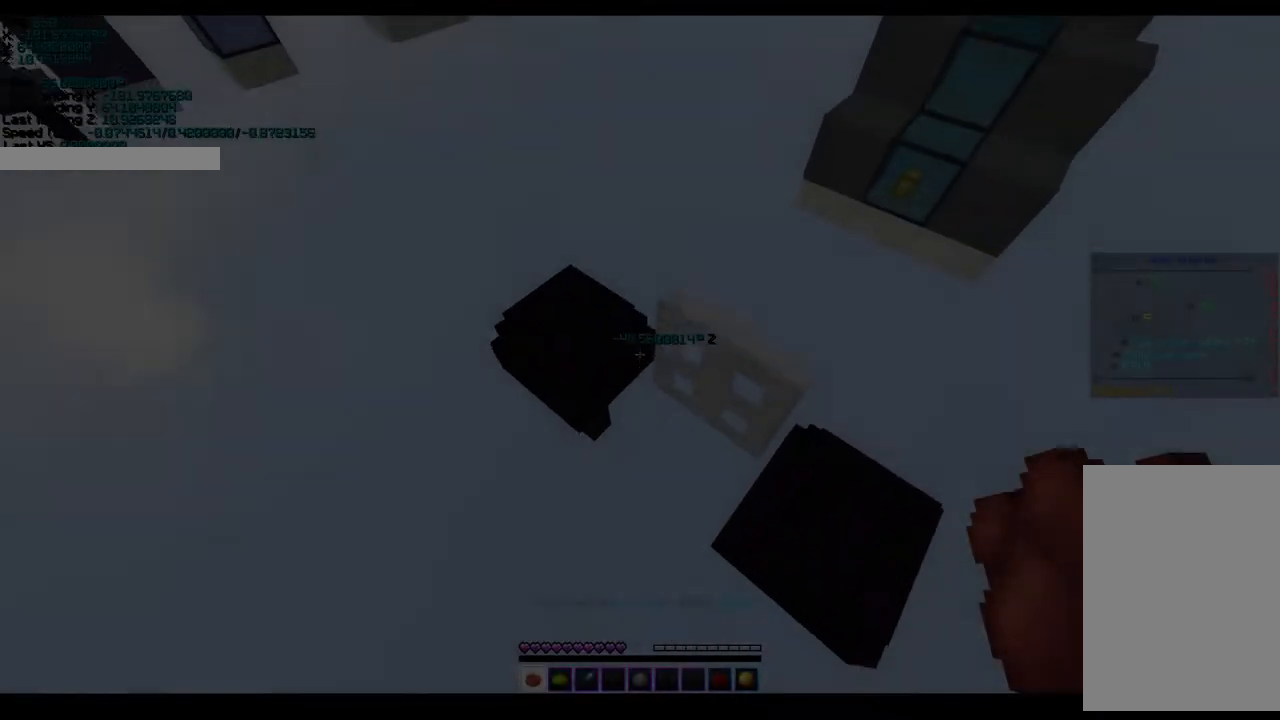
Gameplay with keyboard; each line is a JSON object with the keys held at the frame after it. "events" lists presses ("down") and releases ("up") of "a", "ctrl", "d", "s", "shift", "space" and "w" between this image and that frame as [ms after this image, input, new state], when the widget could be followed in between. No other keys are recorded. Mouse input is not recorded.
{"keys": ["ctrl"], "events": [[50, "s", "up"], [383, "d", "up"], [383, "space", "up"], [433, "w", "up"]]}
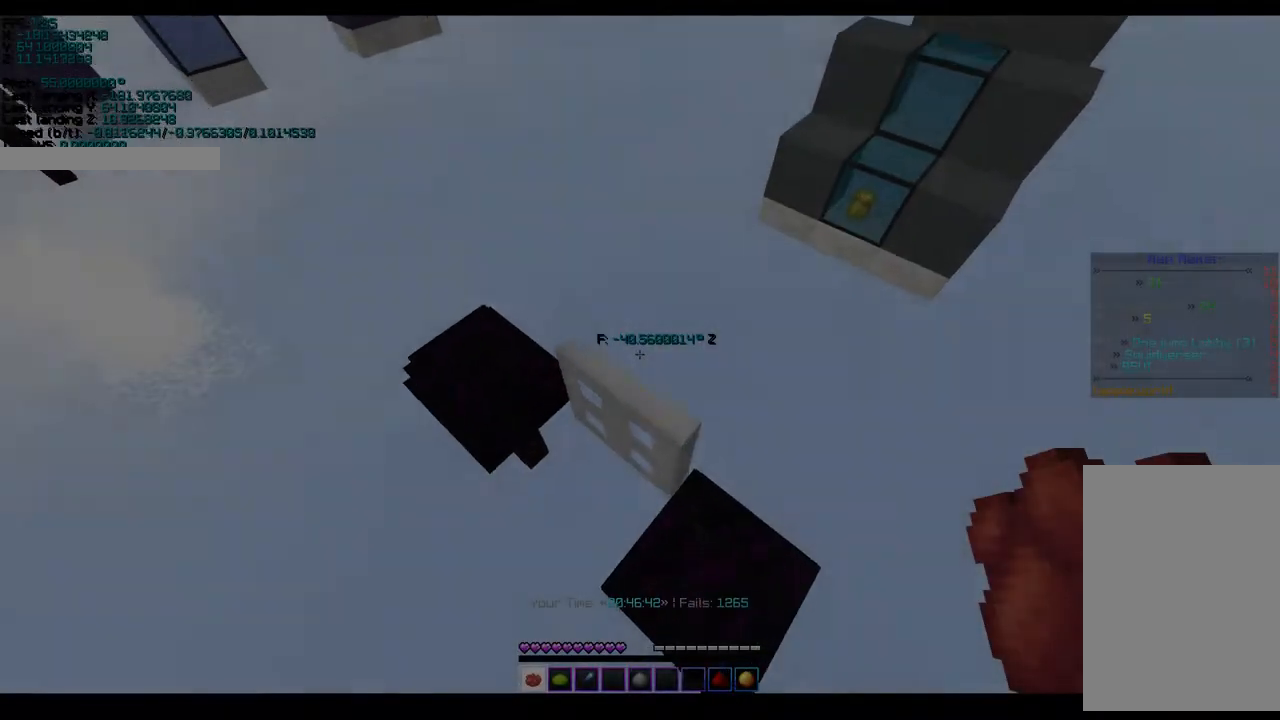
{"keys": ["a", "ctrl", "s", "space"], "events": [[383, "a", "down"], [383, "s", "down"], [383, "space", "down"]]}
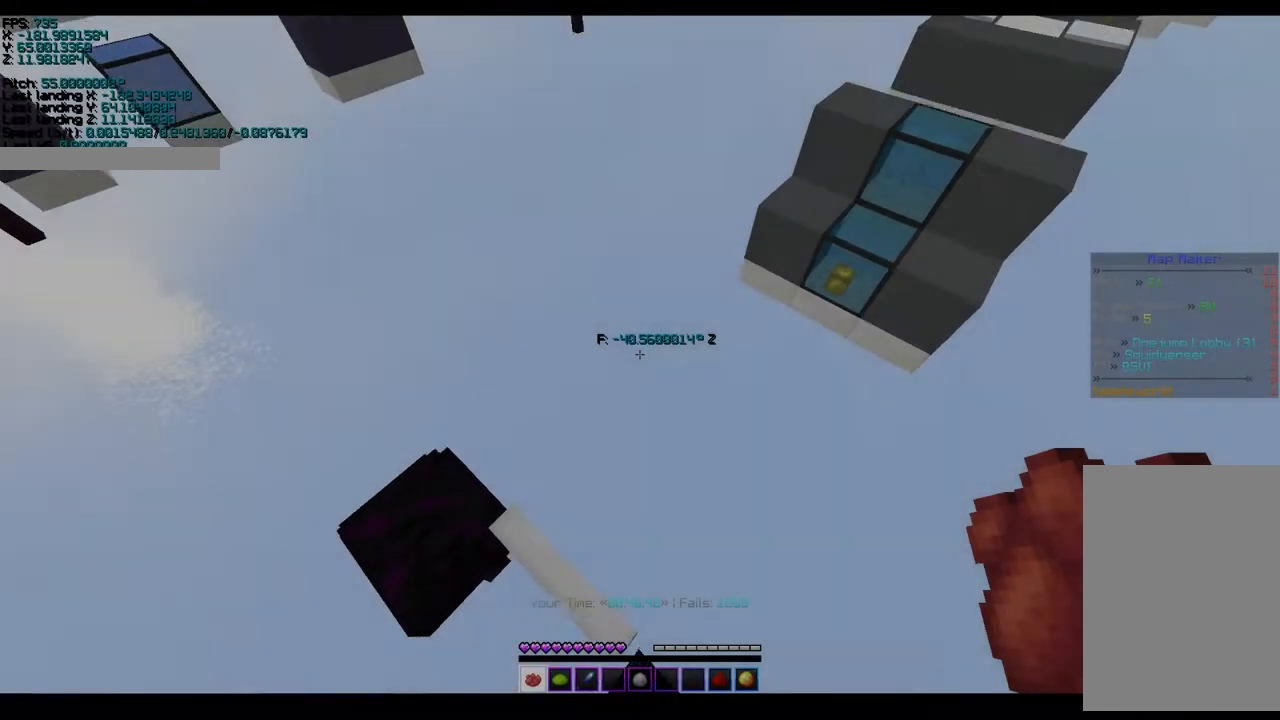
{"keys": ["ctrl", "s"], "events": [[33, "space", "up"], [483, "a", "up"]]}
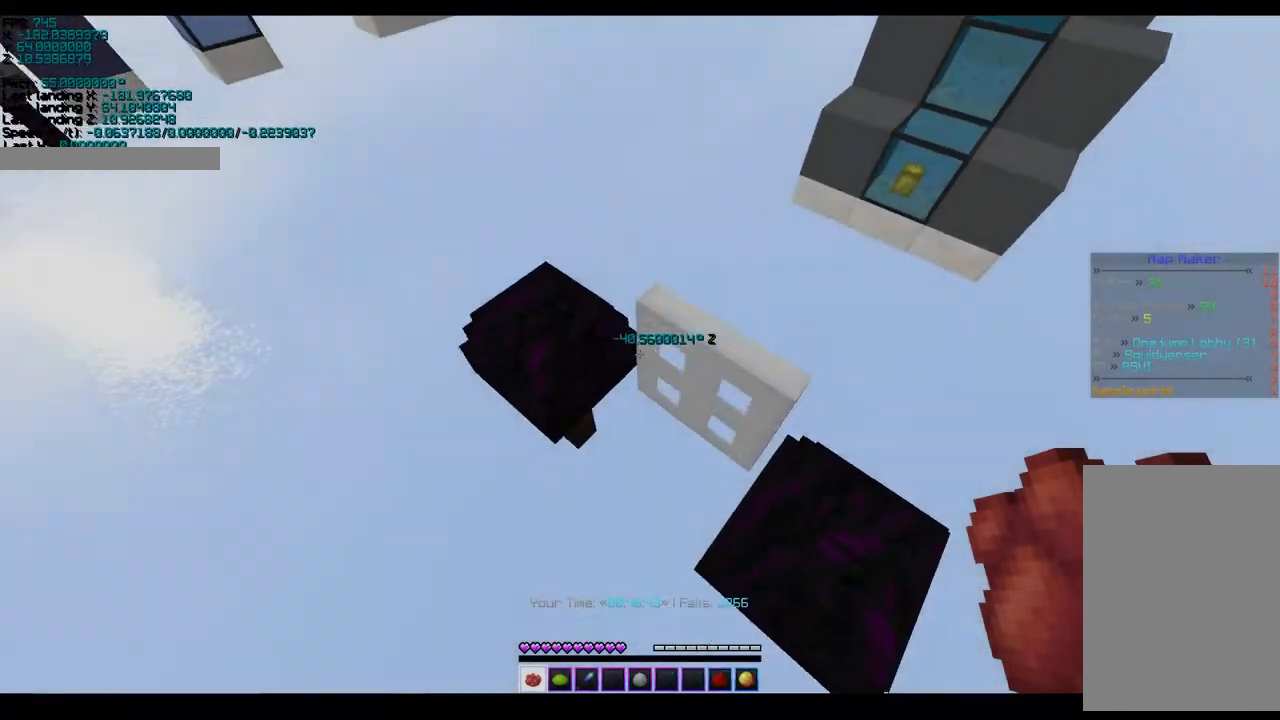
{"keys": ["ctrl"], "events": [[33, "d", "down"], [33, "space", "down"], [33, "w", "down"], [83, "s", "up"], [383, "d", "up"], [383, "space", "up"], [433, "w", "up"]]}
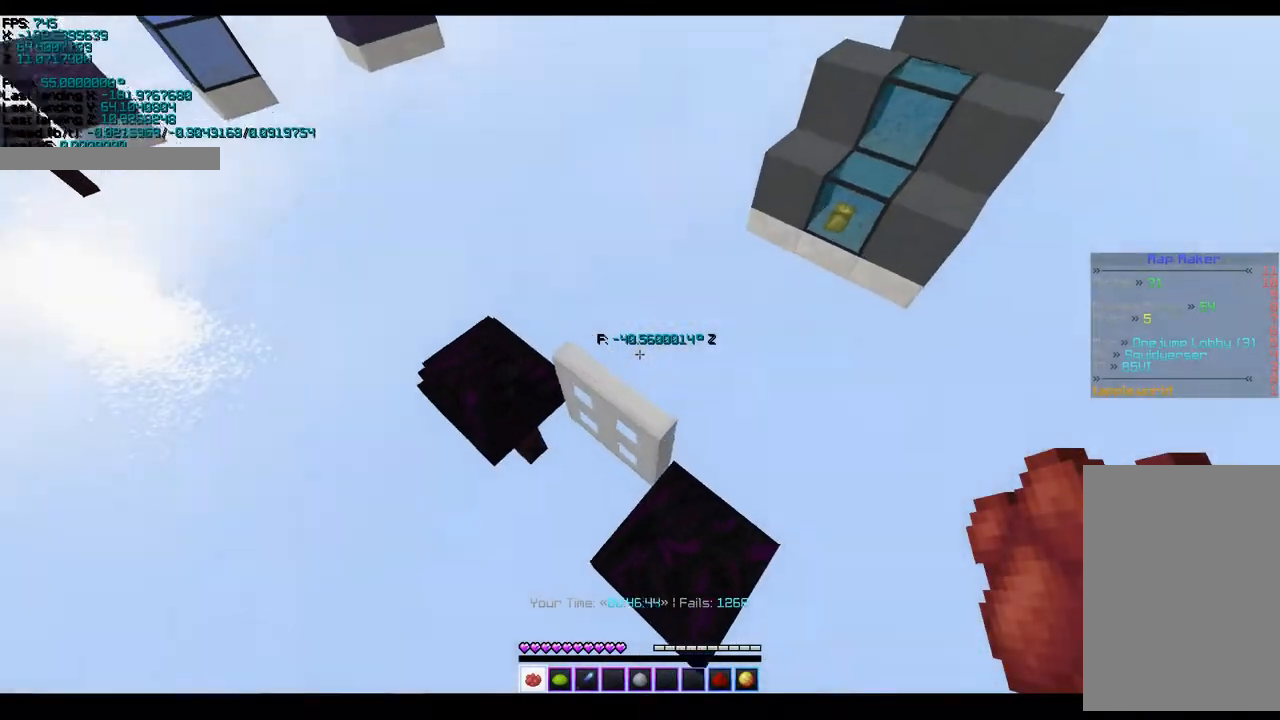
{"keys": ["a", "ctrl", "s", "space"], "events": [[433, "a", "down"], [433, "s", "down"], [433, "space", "down"]]}
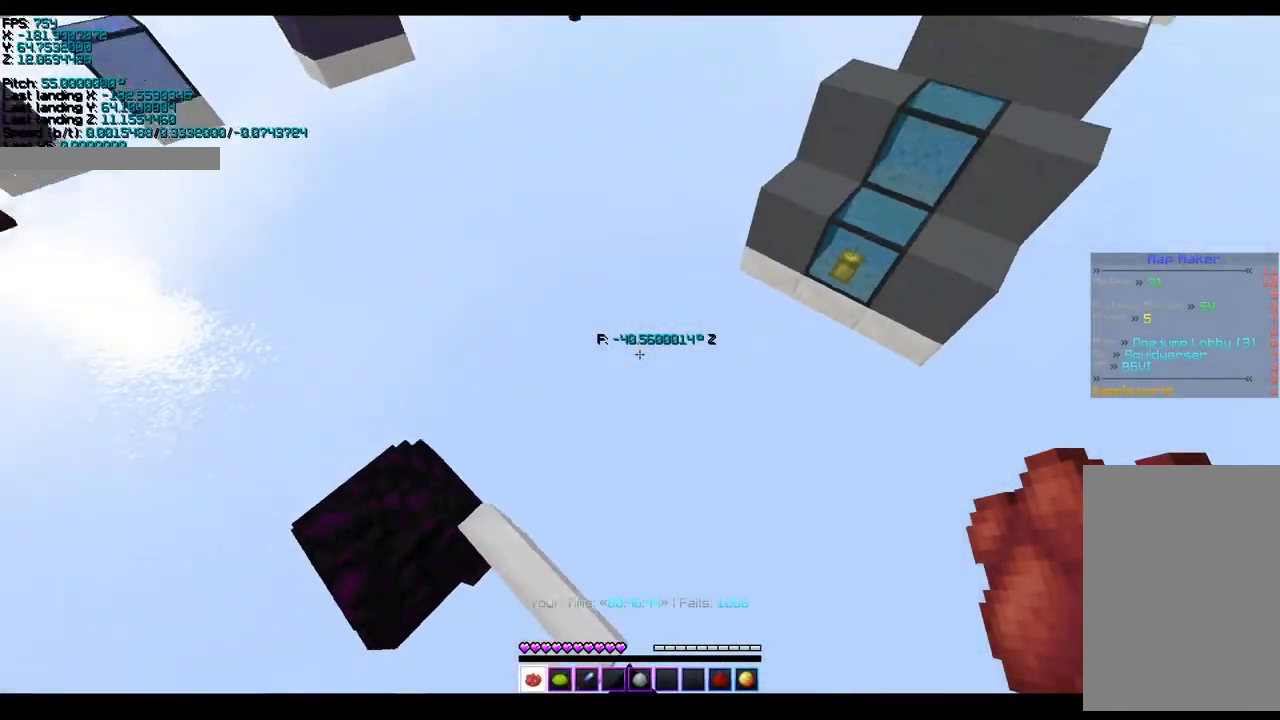
{"keys": ["a", "ctrl", "s"], "events": [[83, "space", "up"]]}
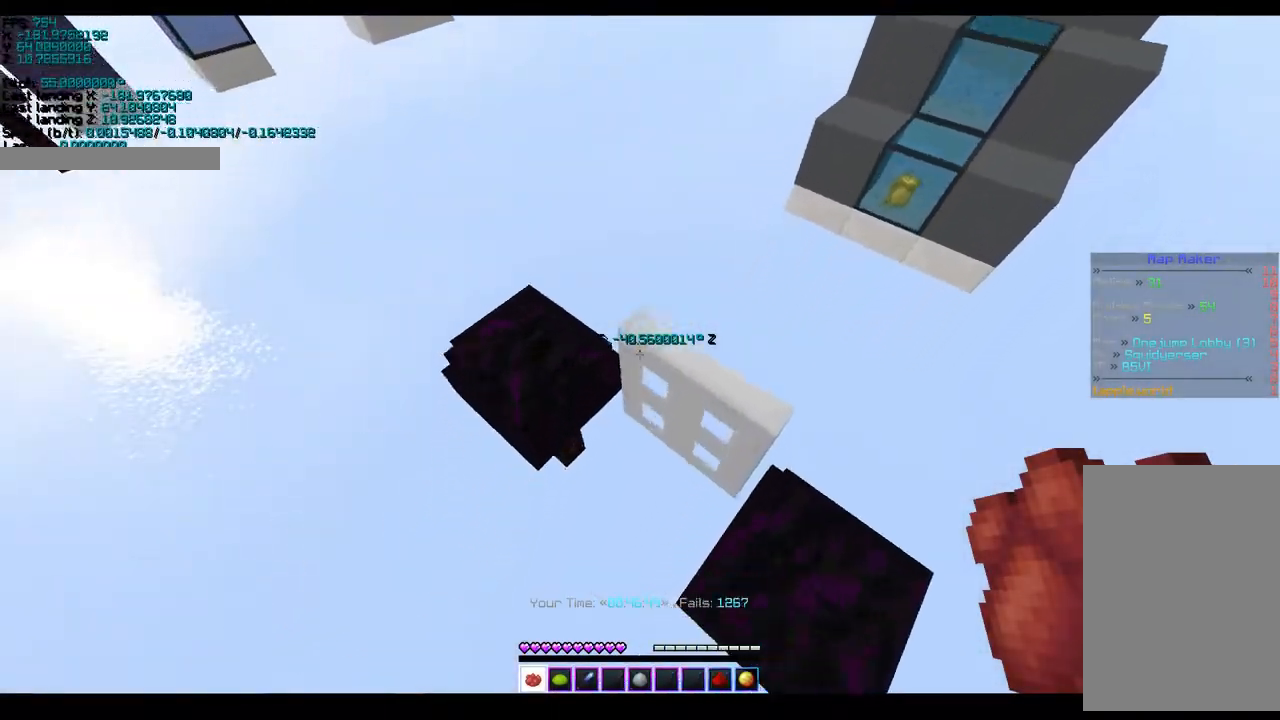
{"keys": ["ctrl", "d", "space", "w"], "events": [[83, "a", "up"], [83, "d", "down"], [83, "s", "up"], [83, "space", "down"], [83, "w", "down"]]}
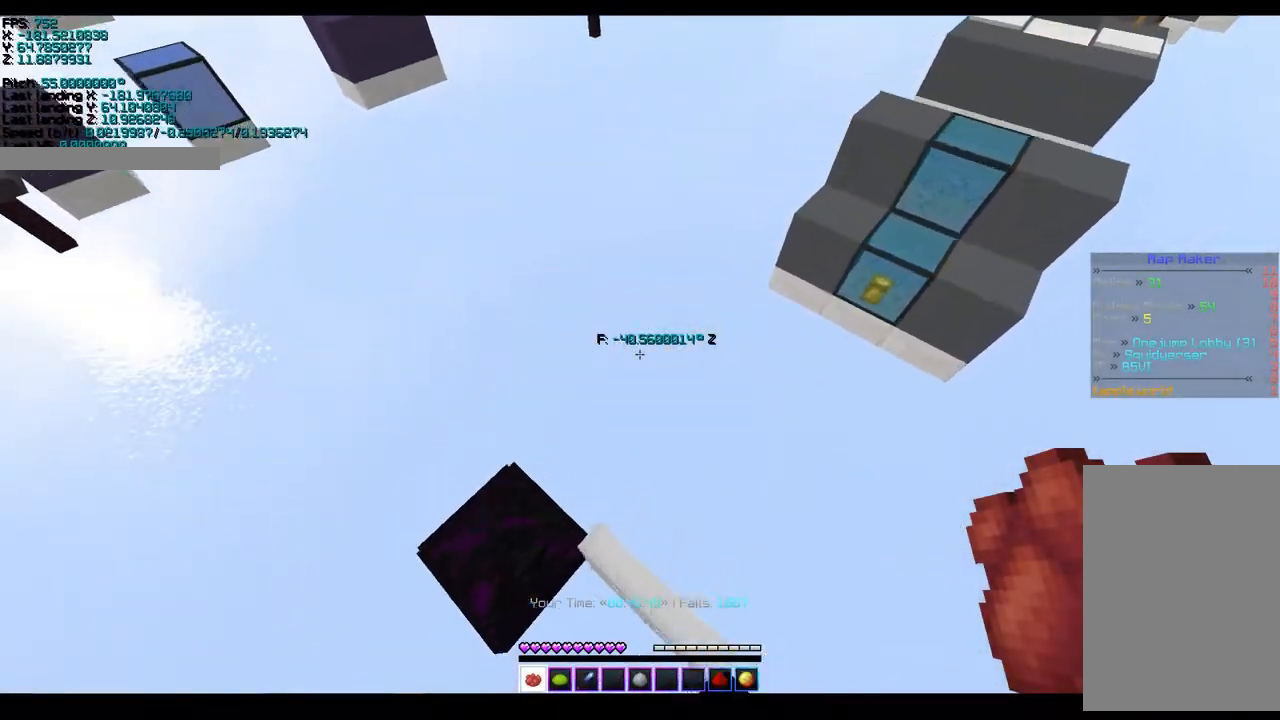
{"keys": ["a", "ctrl", "space", "w"], "events": [[200, "a", "down"], [200, "d", "up"]]}
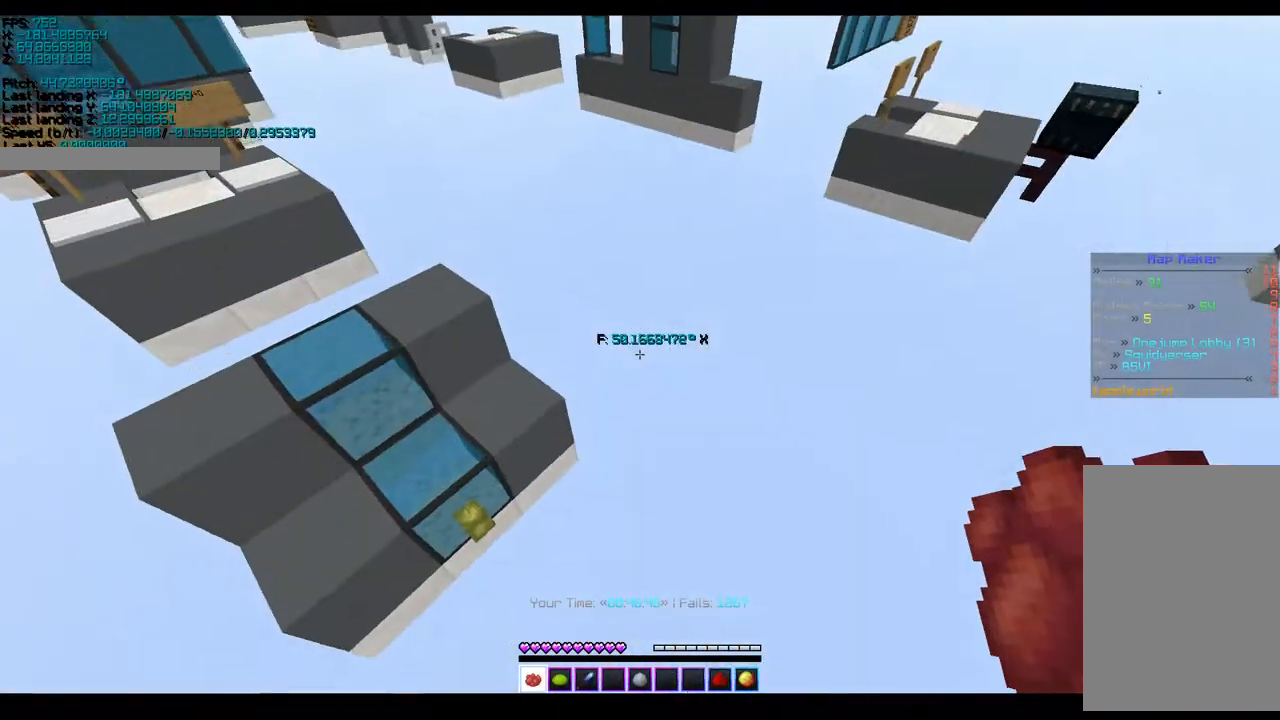
{"keys": ["ctrl", "w"], "events": [[500, "a", "up"], [500, "space", "up"]]}
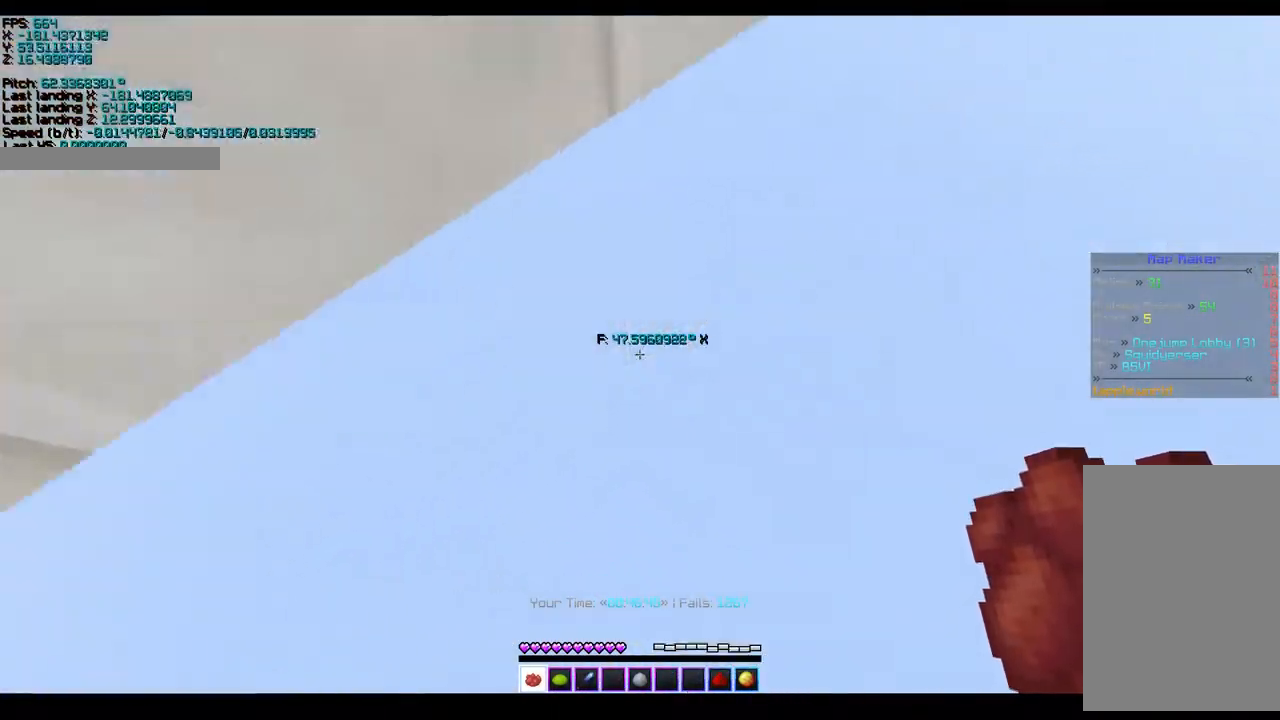
{"keys": ["ctrl"], "events": [[50, "w", "up"]]}
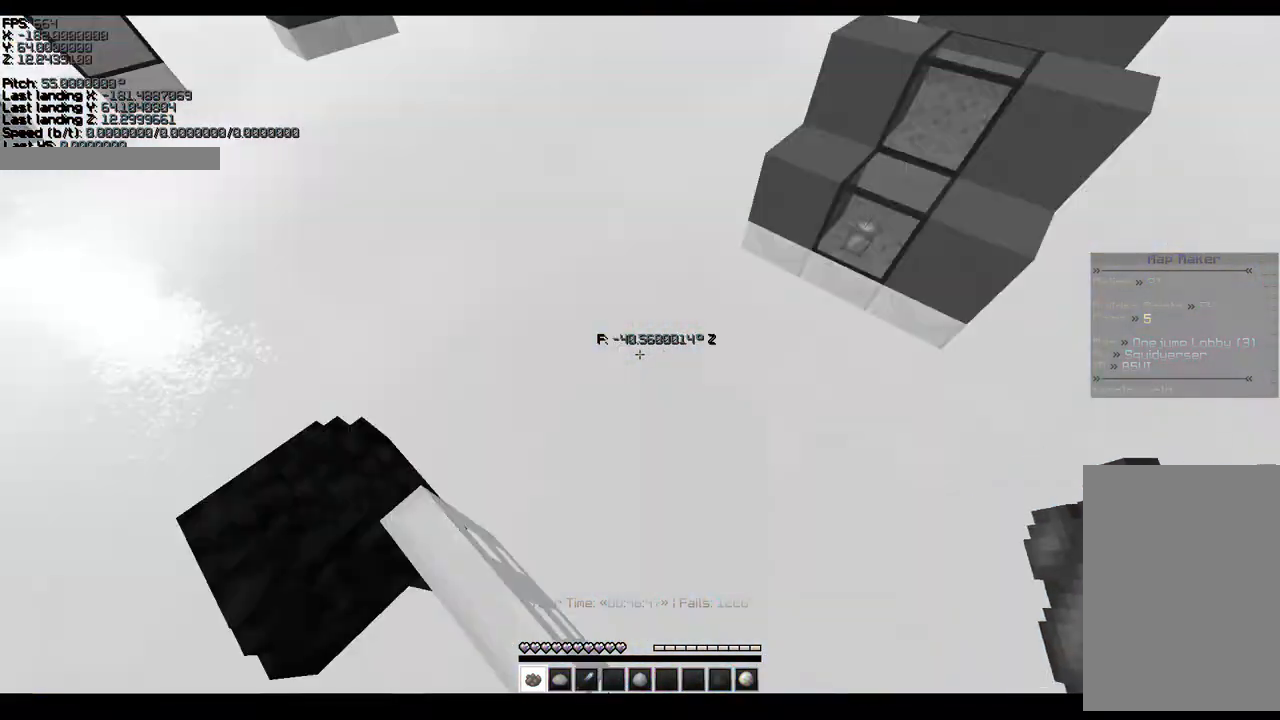
{"keys": ["a", "ctrl", "s"], "events": [[117, "a", "down"], [117, "s", "down"], [117, "space", "down"], [300, "space", "up"]]}
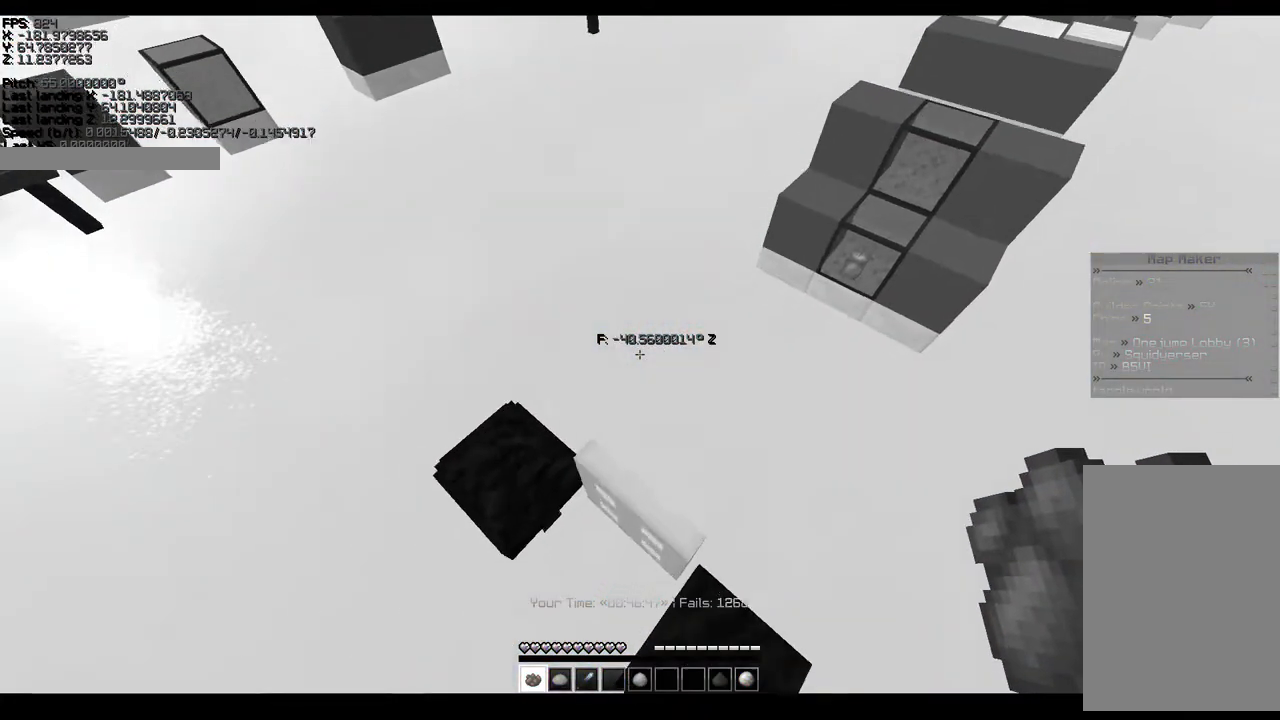
{"keys": ["ctrl", "d", "space", "w"], "events": [[250, "a", "up"], [250, "d", "down"], [250, "s", "up"], [250, "space", "down"], [250, "w", "down"]]}
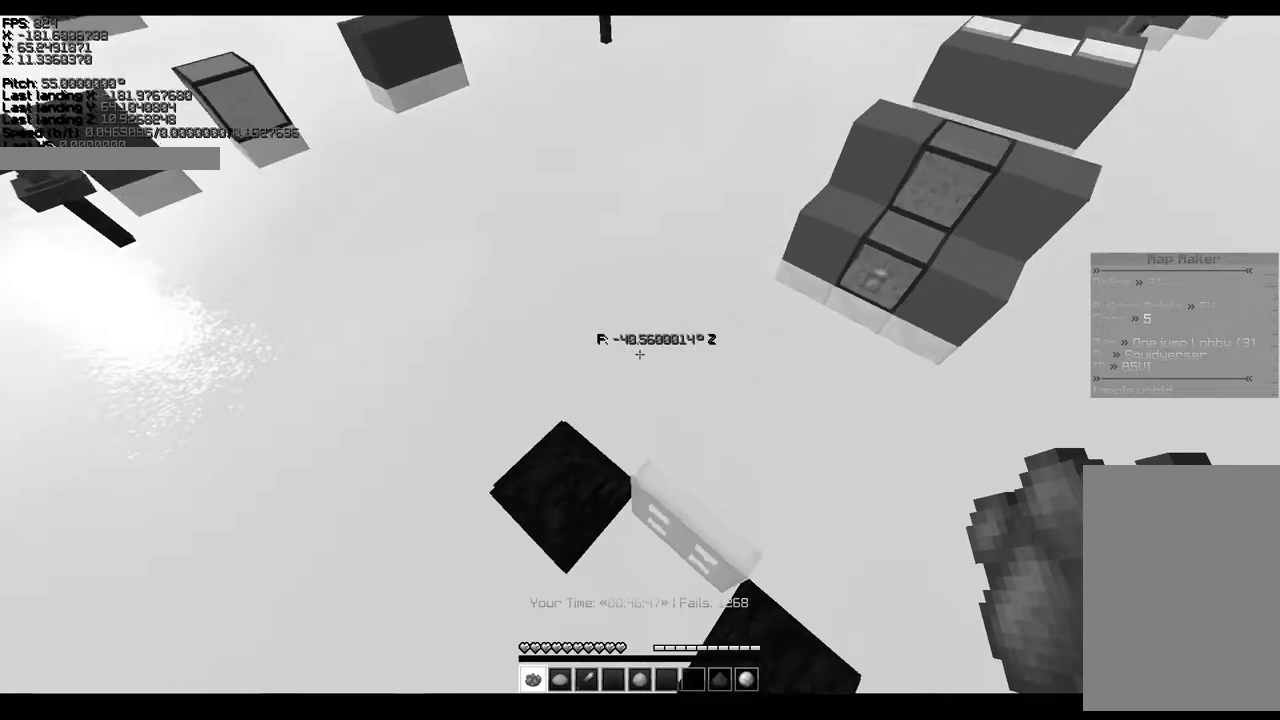
{"keys": ["a", "ctrl", "space", "w"], "events": [[367, "a", "down"], [417, "d", "up"]]}
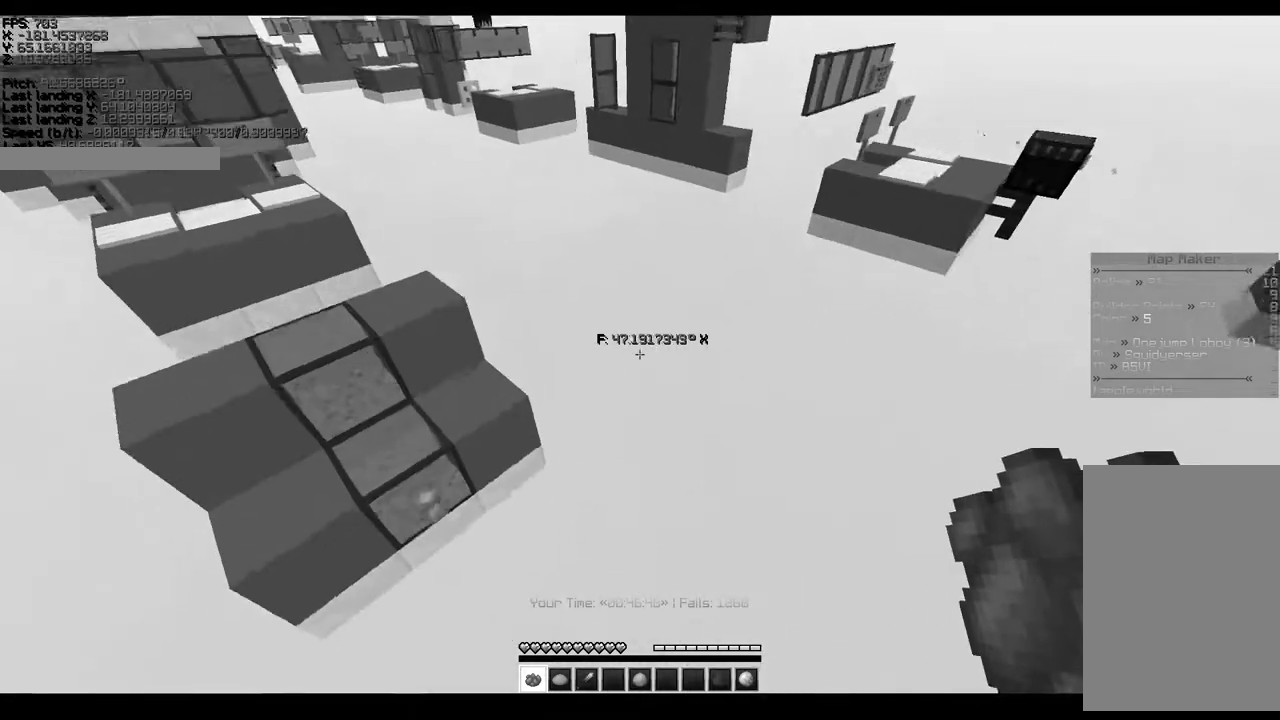
{"keys": ["a", "ctrl", "space", "w"], "events": []}
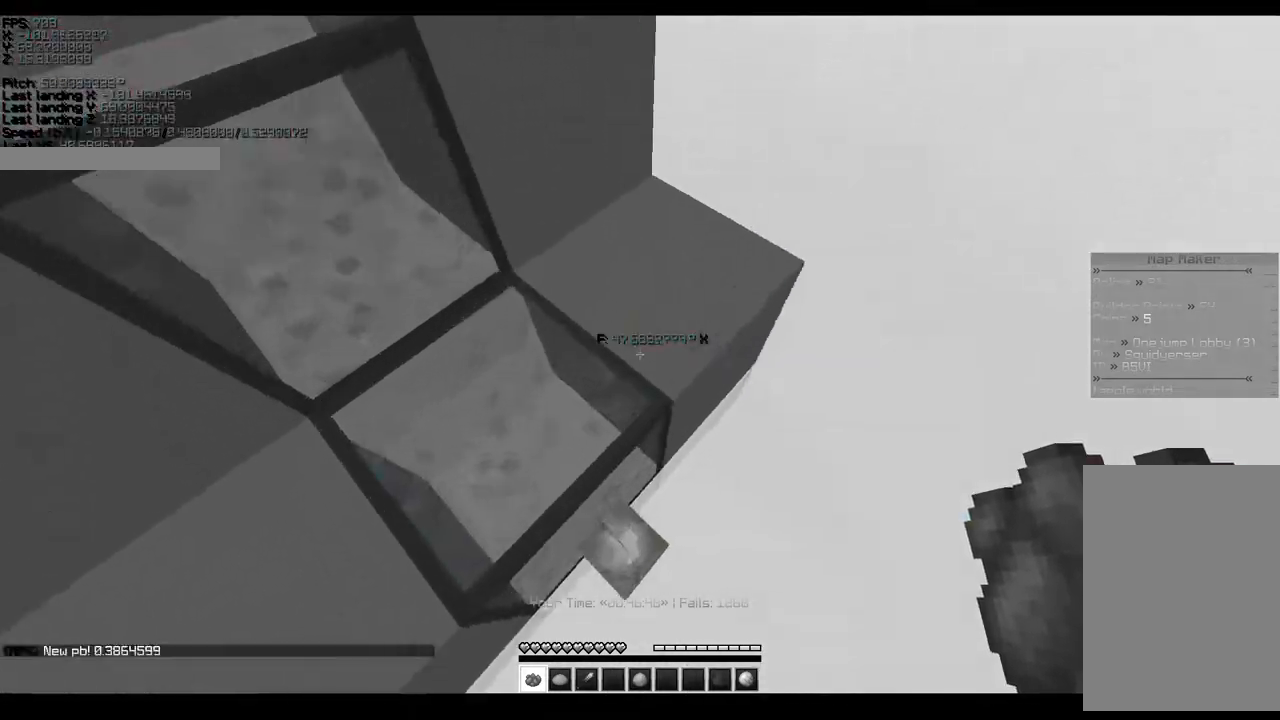
{"keys": ["ctrl"], "events": [[300, "space", "up"], [350, "a", "up"], [350, "w", "up"]]}
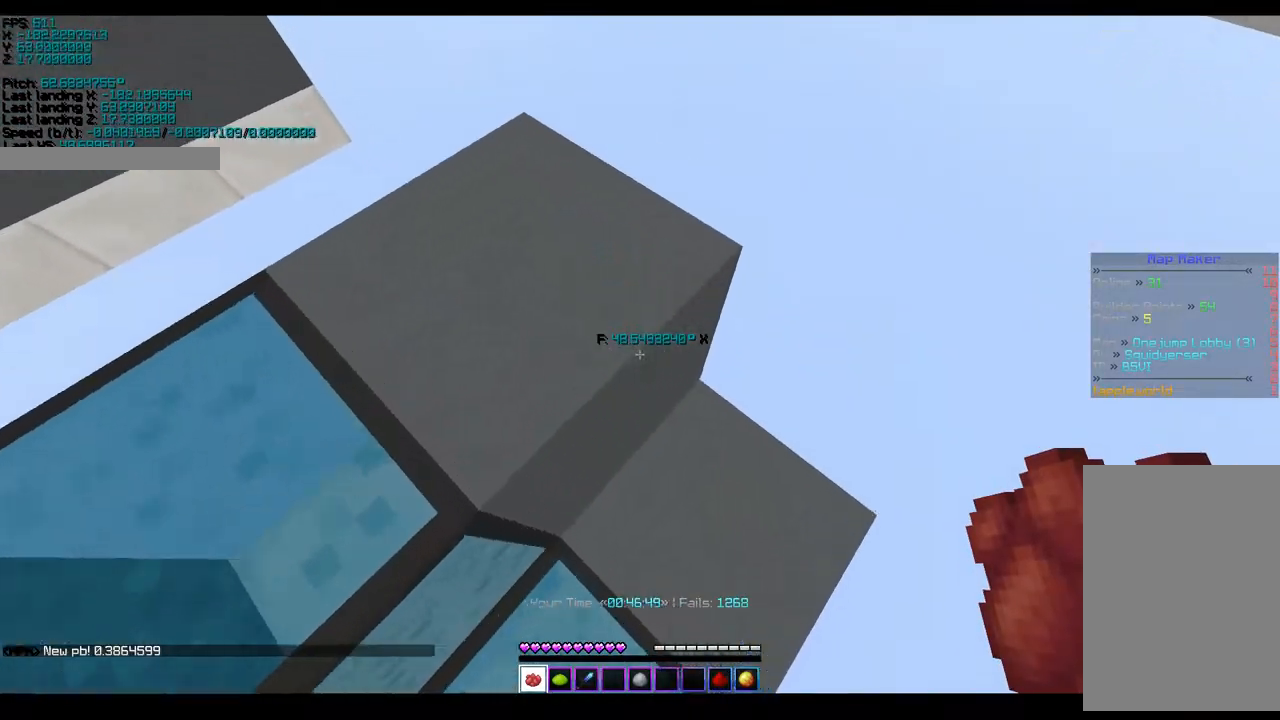
{"keys": ["ctrl"], "events": []}
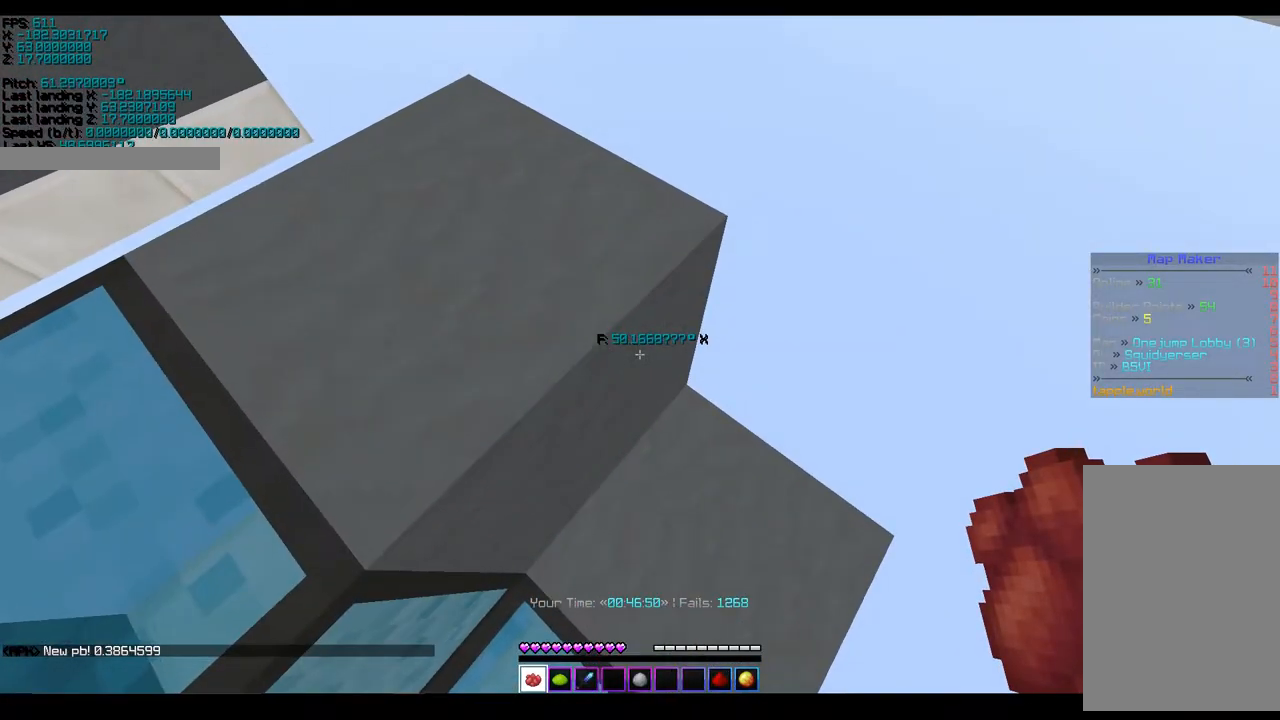
{"keys": ["ctrl"], "events": []}
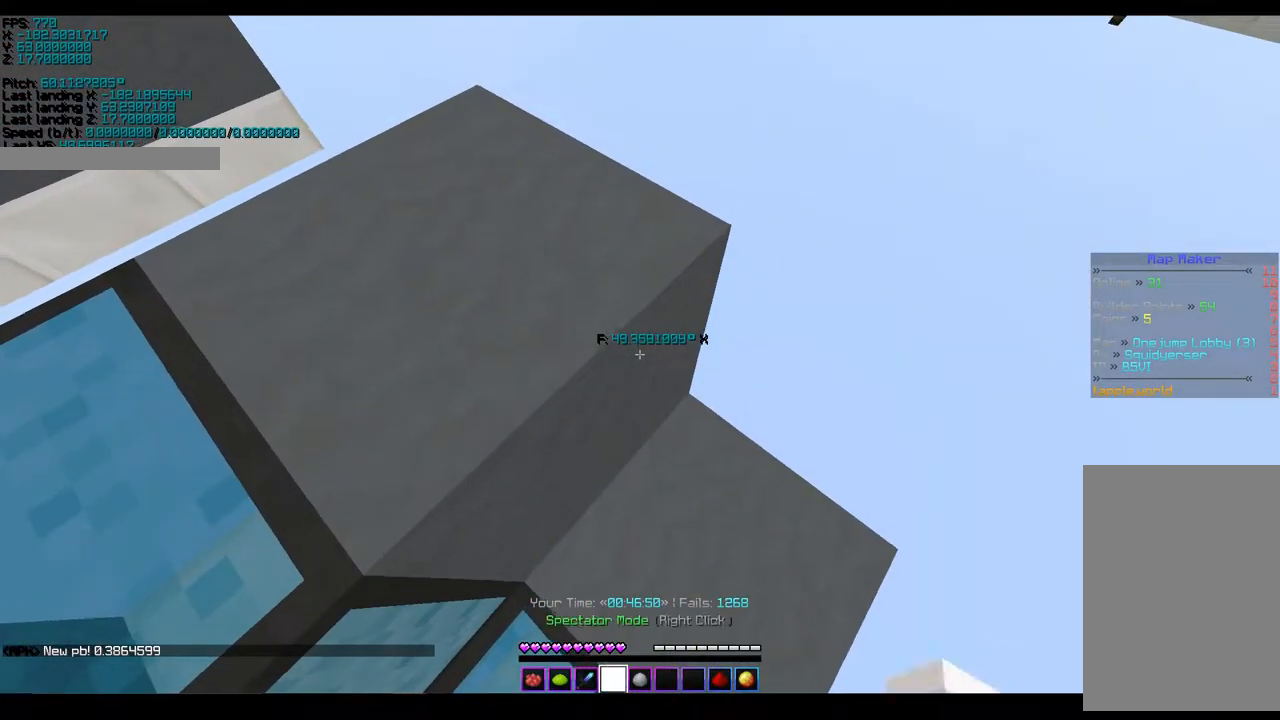
{"keys": ["ctrl"]}